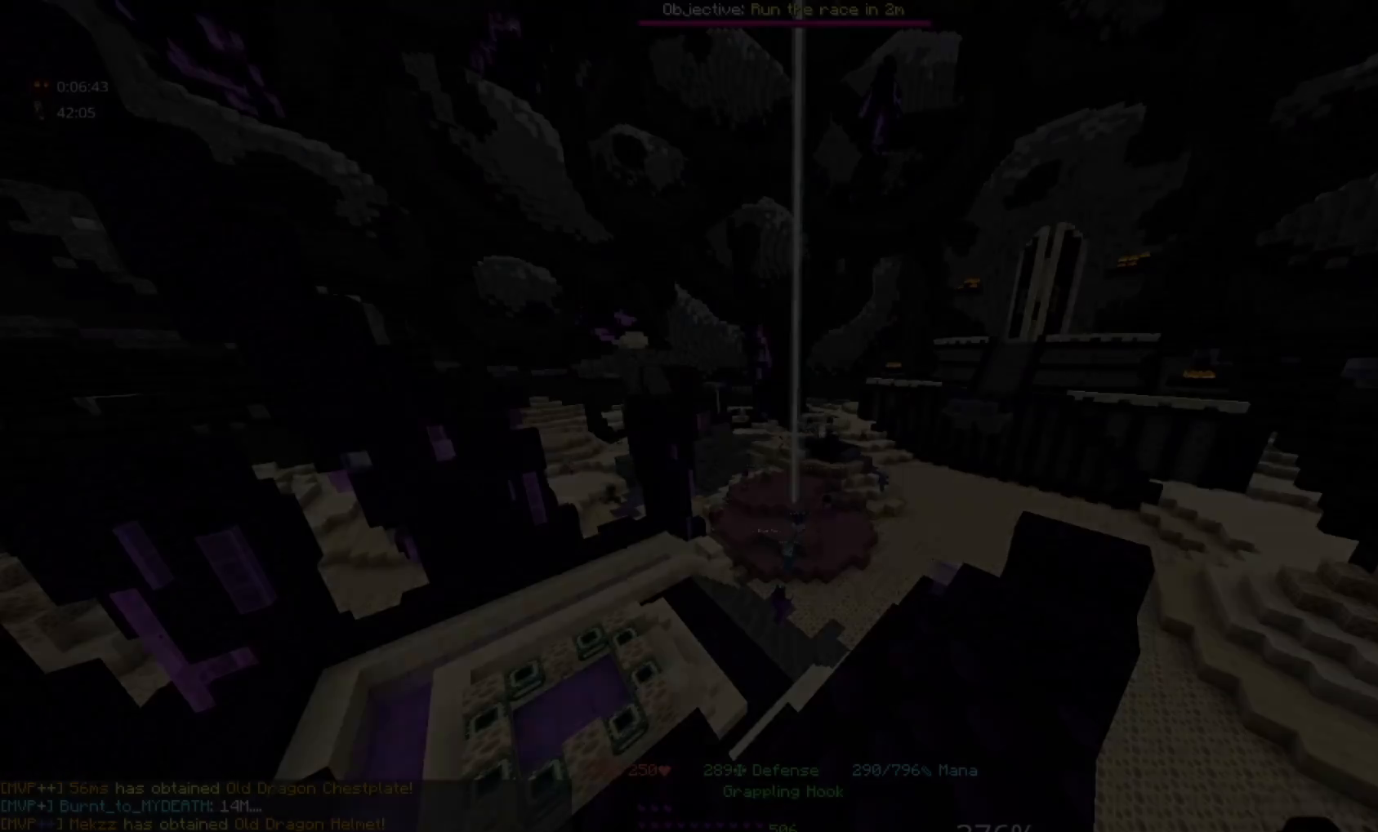
Gameplay with keyboard and mouse; each line is a JSON object with the keys and mouse buttons held at the frame after it. "events" lists presses ("down") and releases ("up") of "a", "d", "s", "space", "w", "mouse_left" and "mouse_right" between this image and that frame as [ms after this image, input, new state], when the widget could be followed in between. "mouse_left", "mouse_right" = the "left", "right" buttons of the "mouse" list. No other keys are recorded. Fast repeated clicks can show as one long hold. Mouse movement is not recorded.
{"keys": ["space"], "mouse": ["right"]}
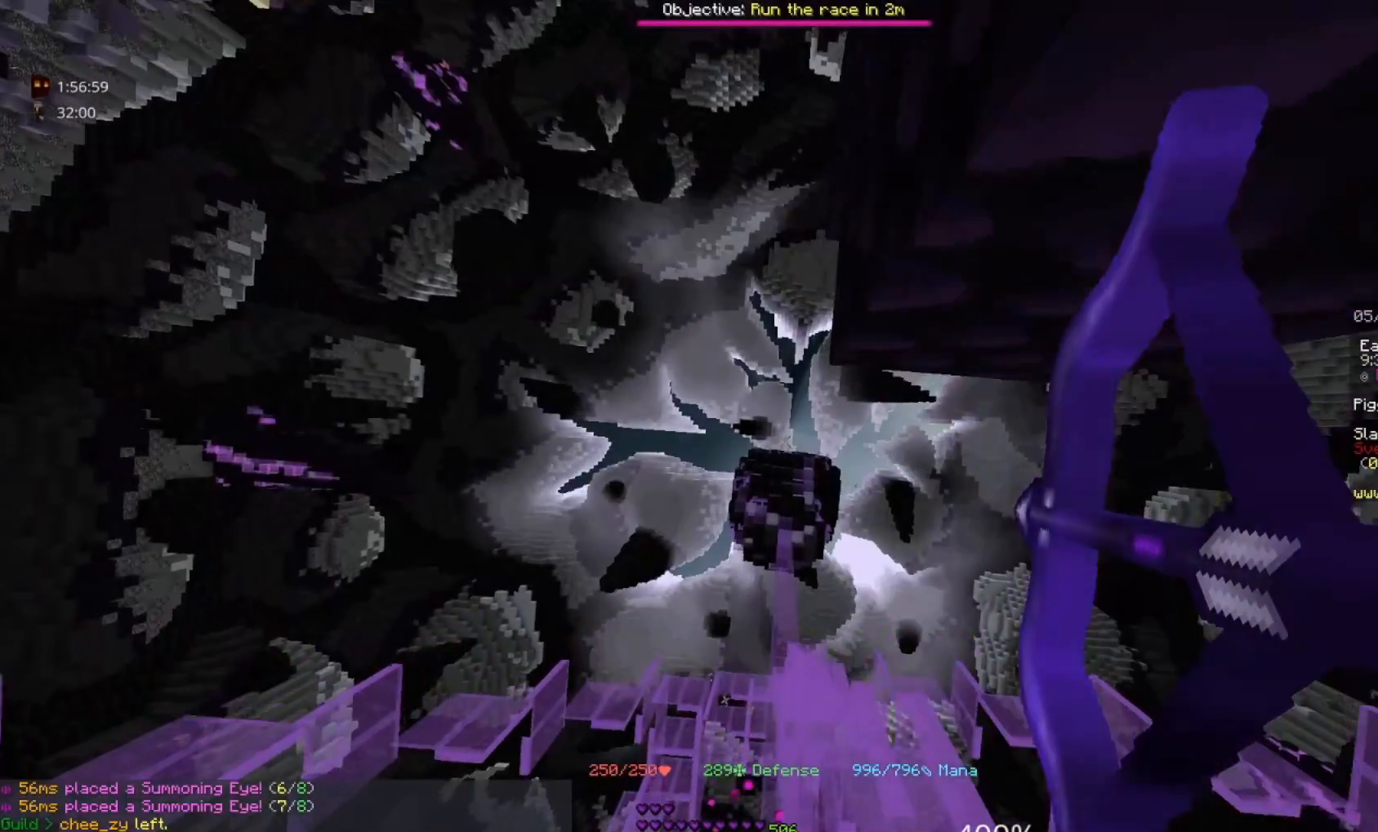
{"keys": ["space"], "mouse": ["right"], "events": []}
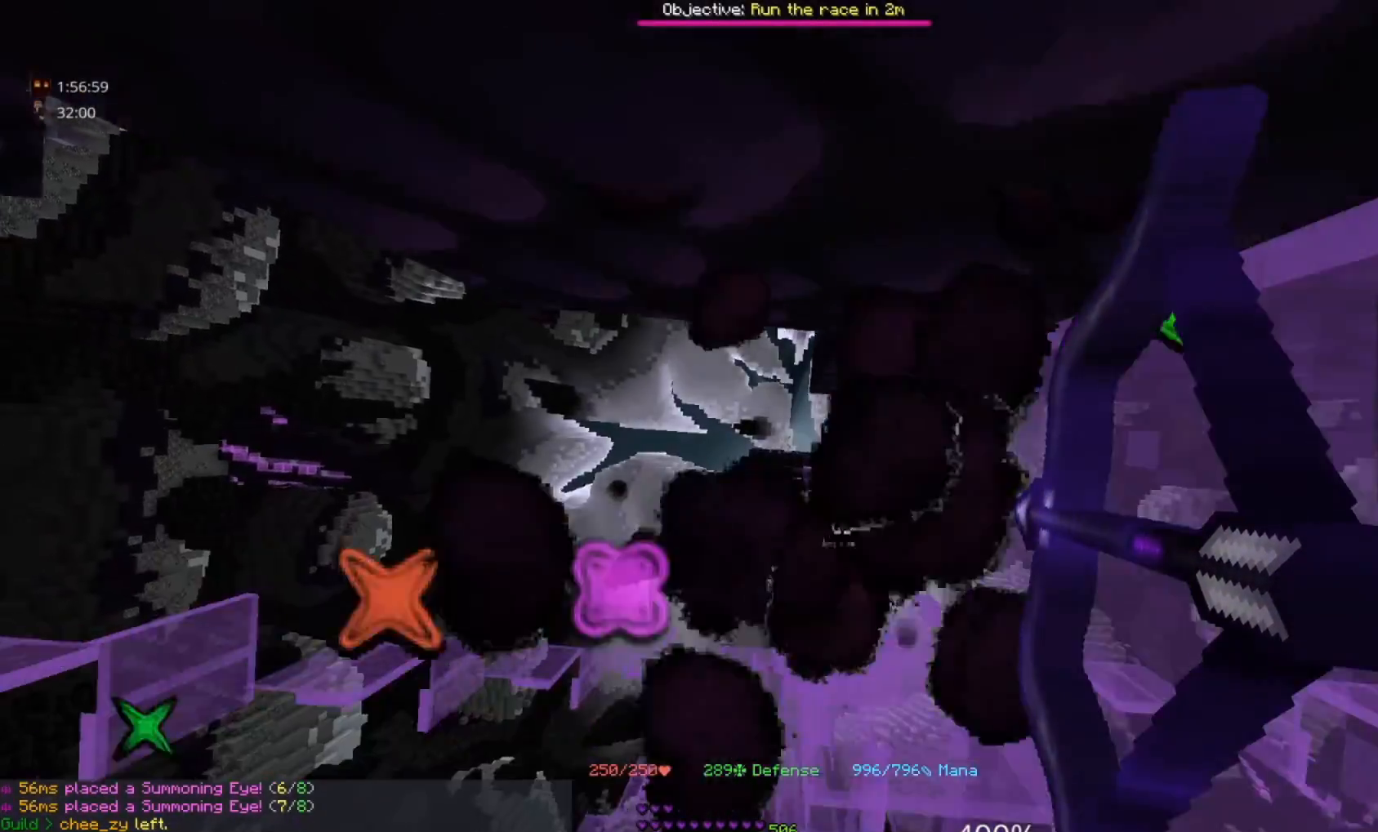
{"keys": ["space"], "mouse": ["right"], "events": []}
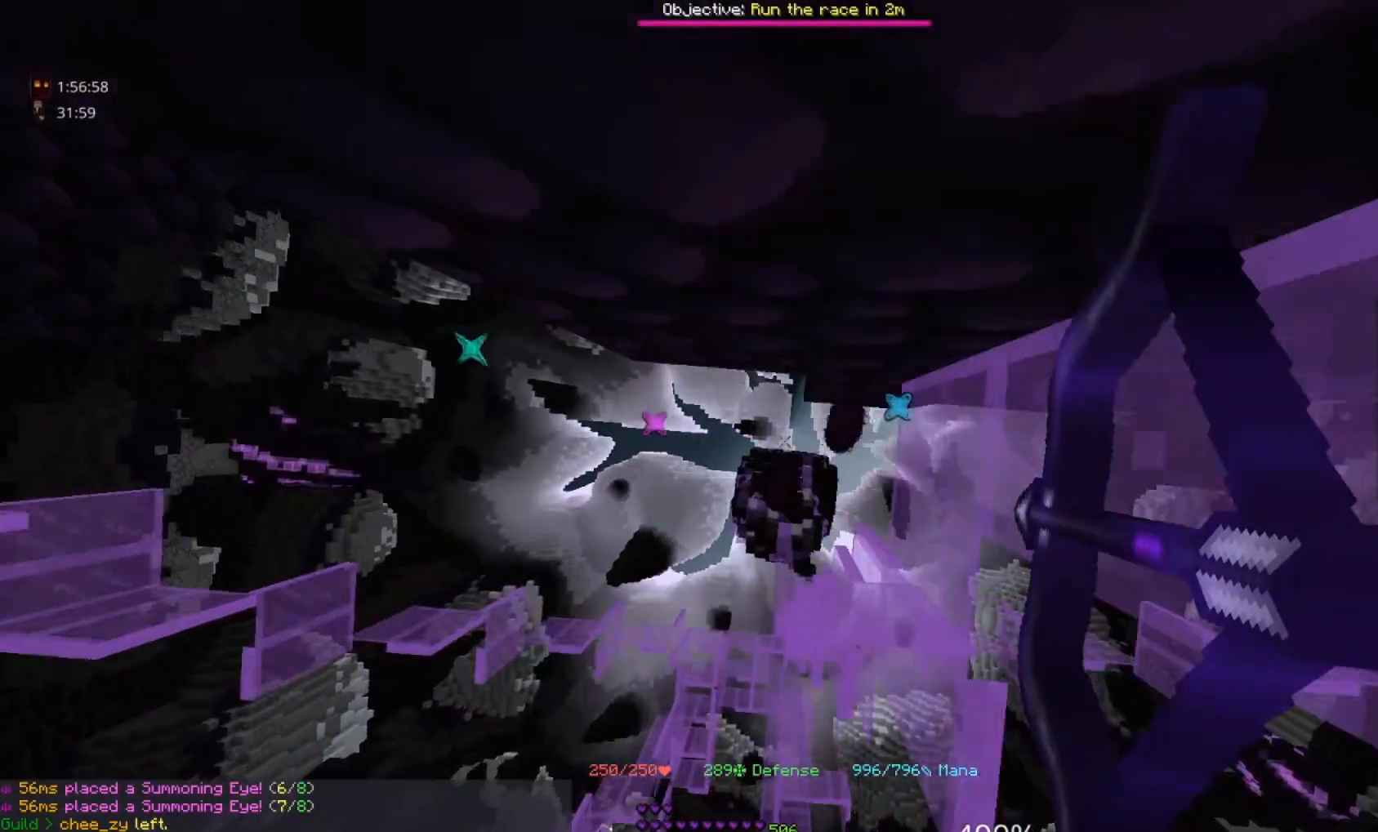
{"keys": ["space"], "mouse": ["right"], "events": []}
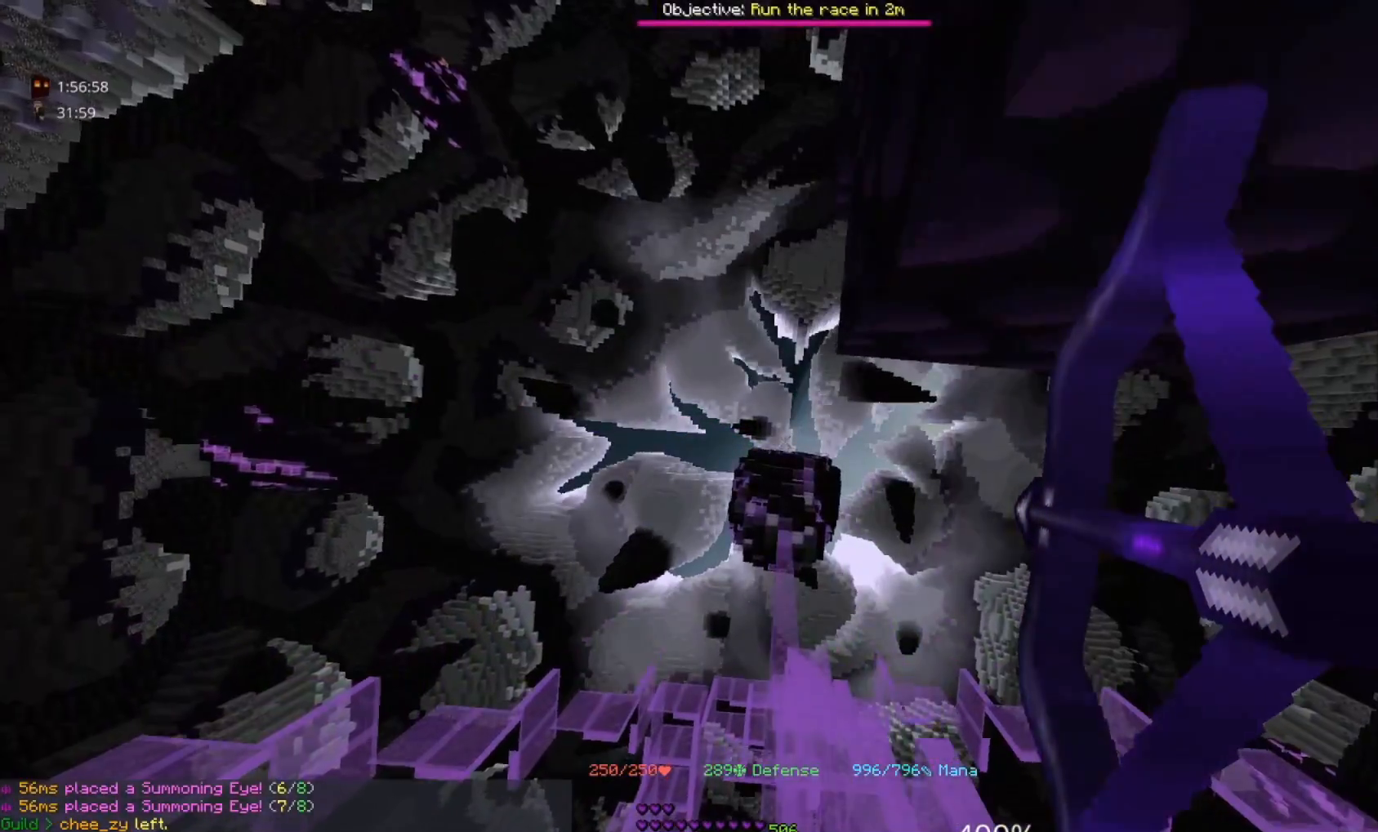
{"keys": ["space"], "mouse": ["right"], "events": []}
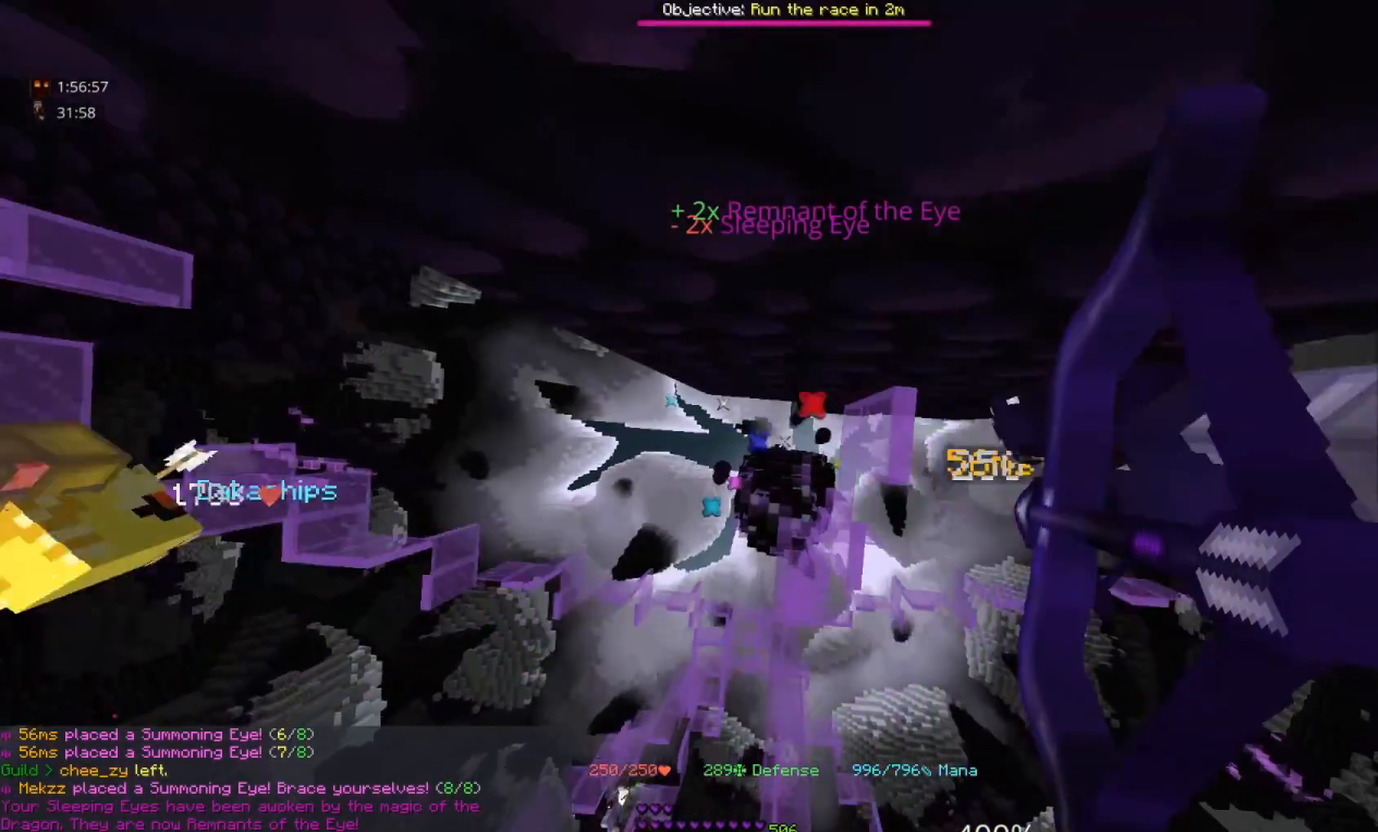
{"keys": ["space"], "mouse": ["right"], "events": []}
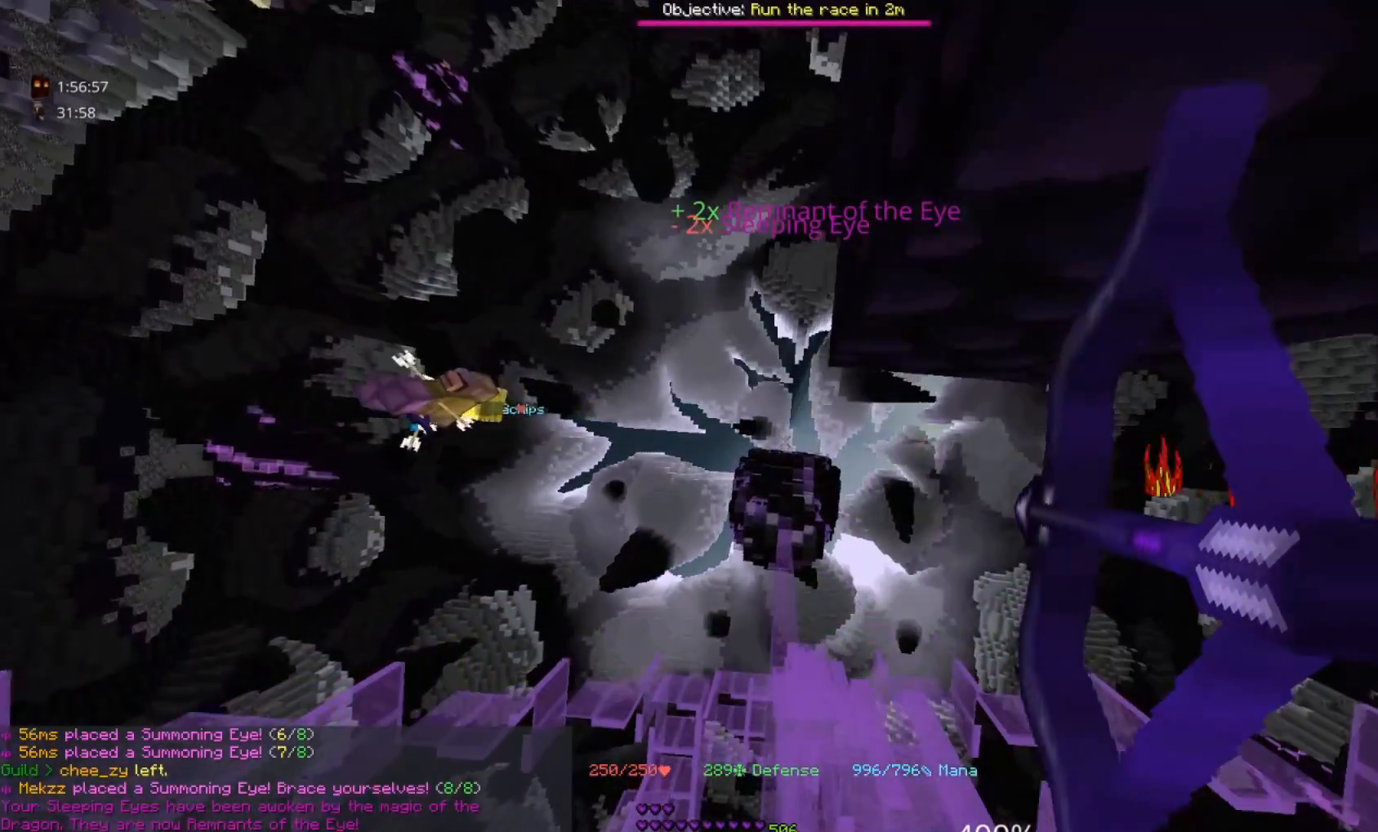
{"keys": ["space"], "mouse": ["right"], "events": []}
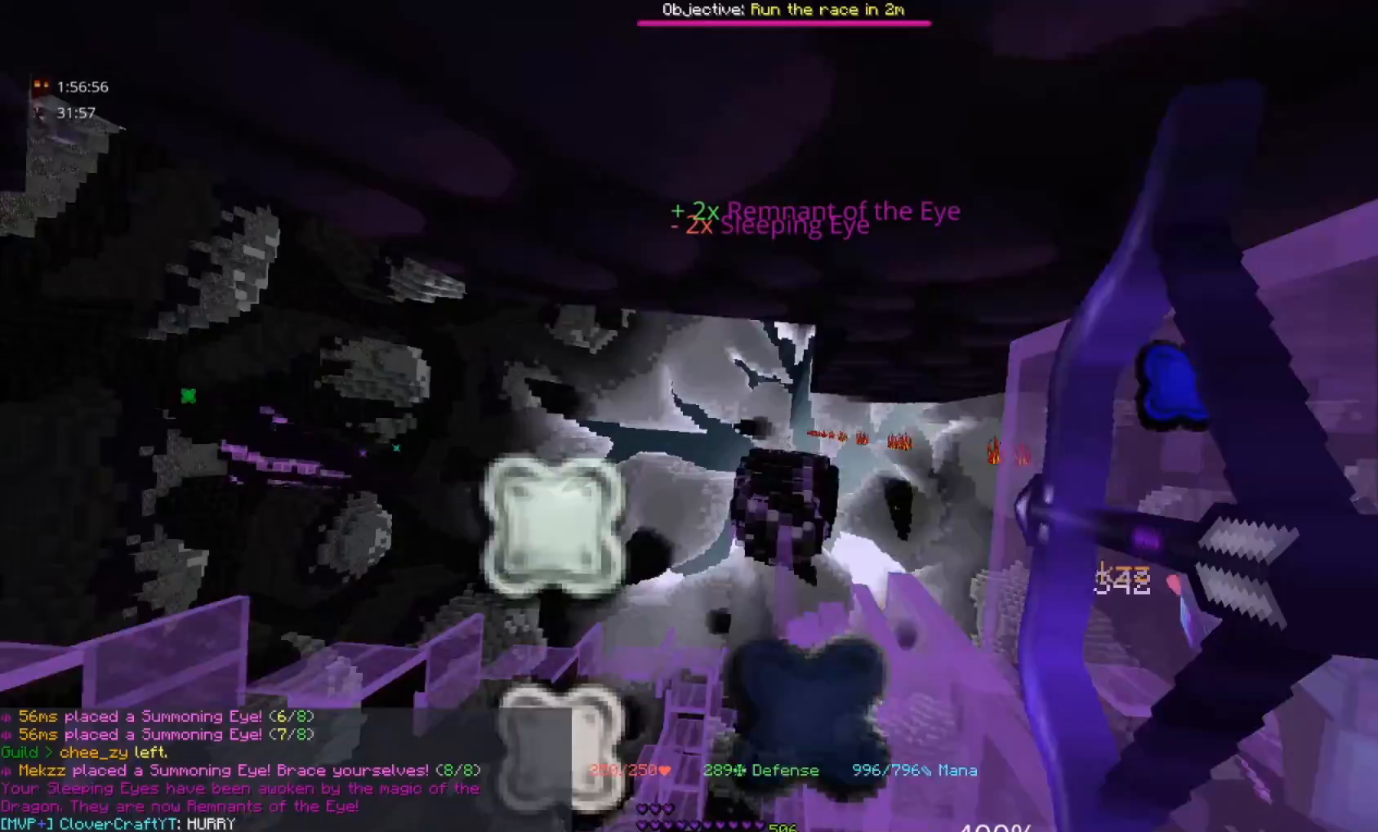
{"keys": ["space"], "mouse": ["right"], "events": []}
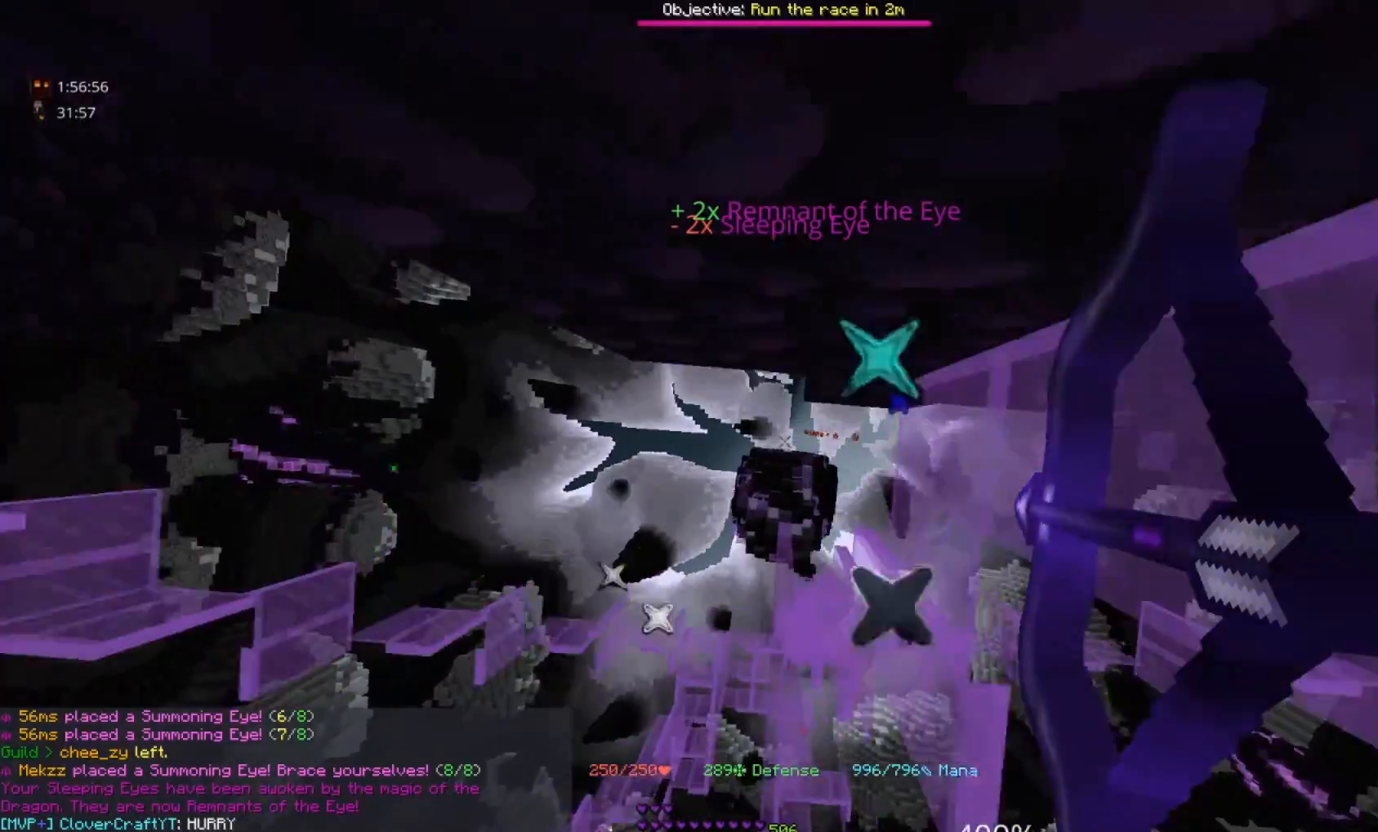
{"keys": ["space"], "mouse": ["right"], "events": []}
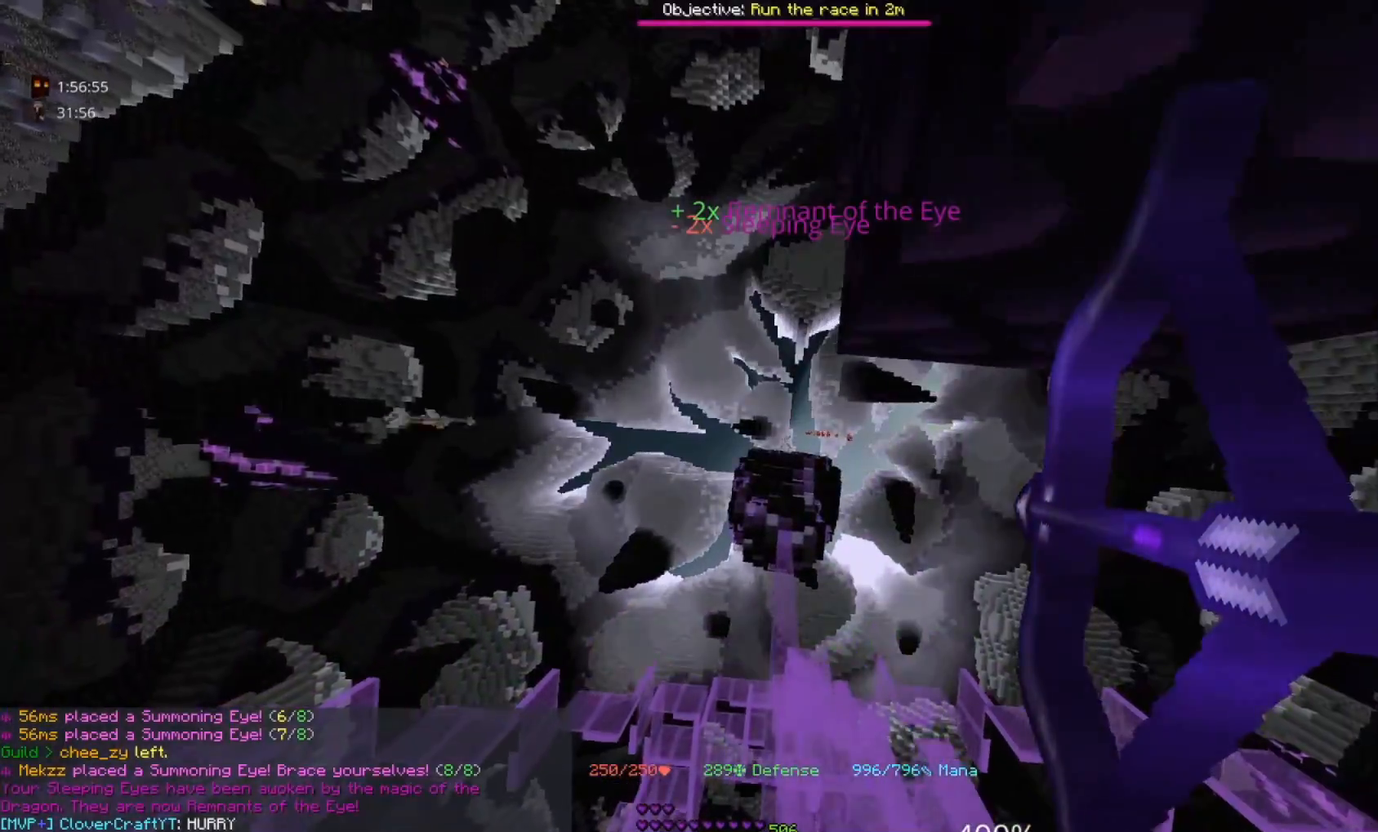
{"keys": ["space"], "mouse": ["right"], "events": []}
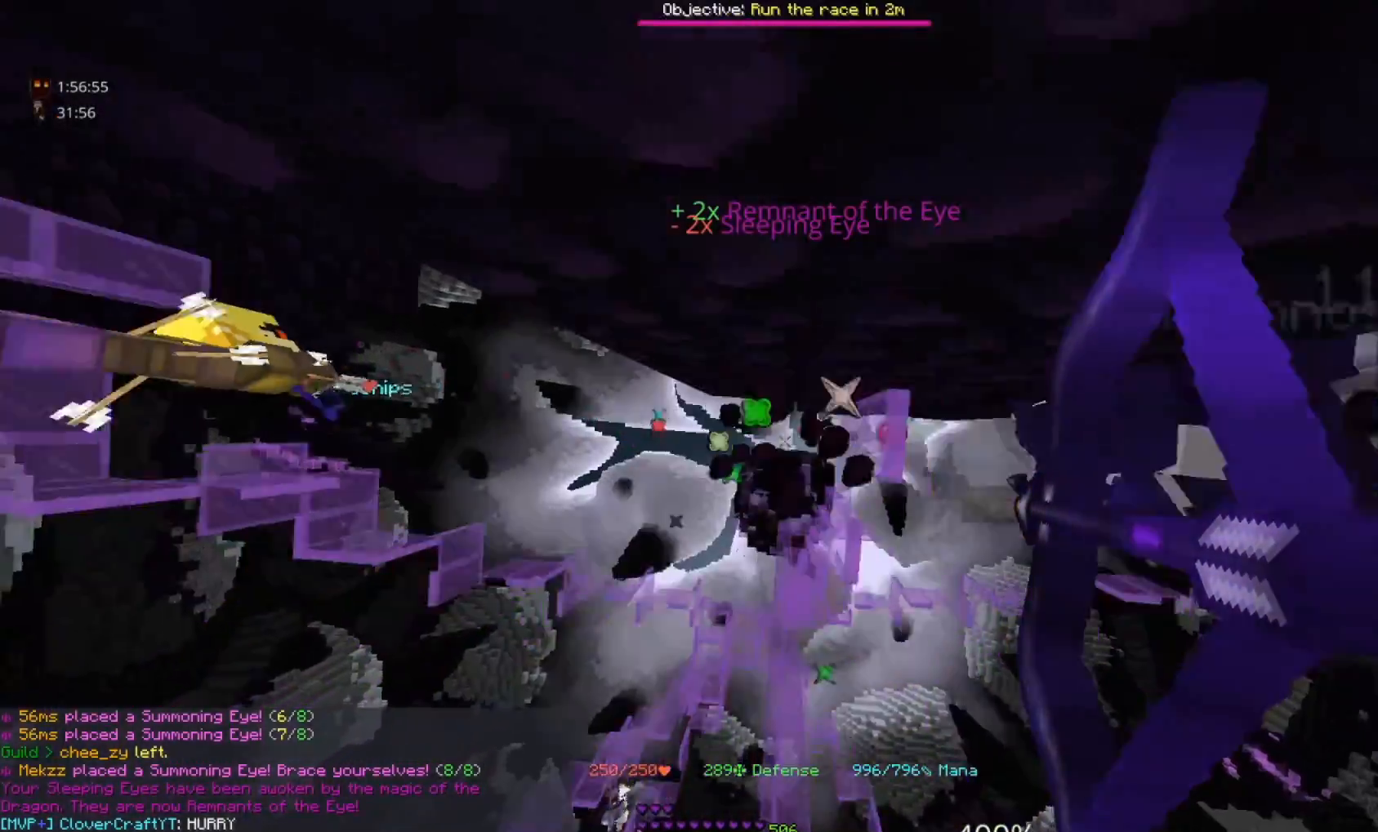
{"keys": ["space"], "mouse": ["right"], "events": []}
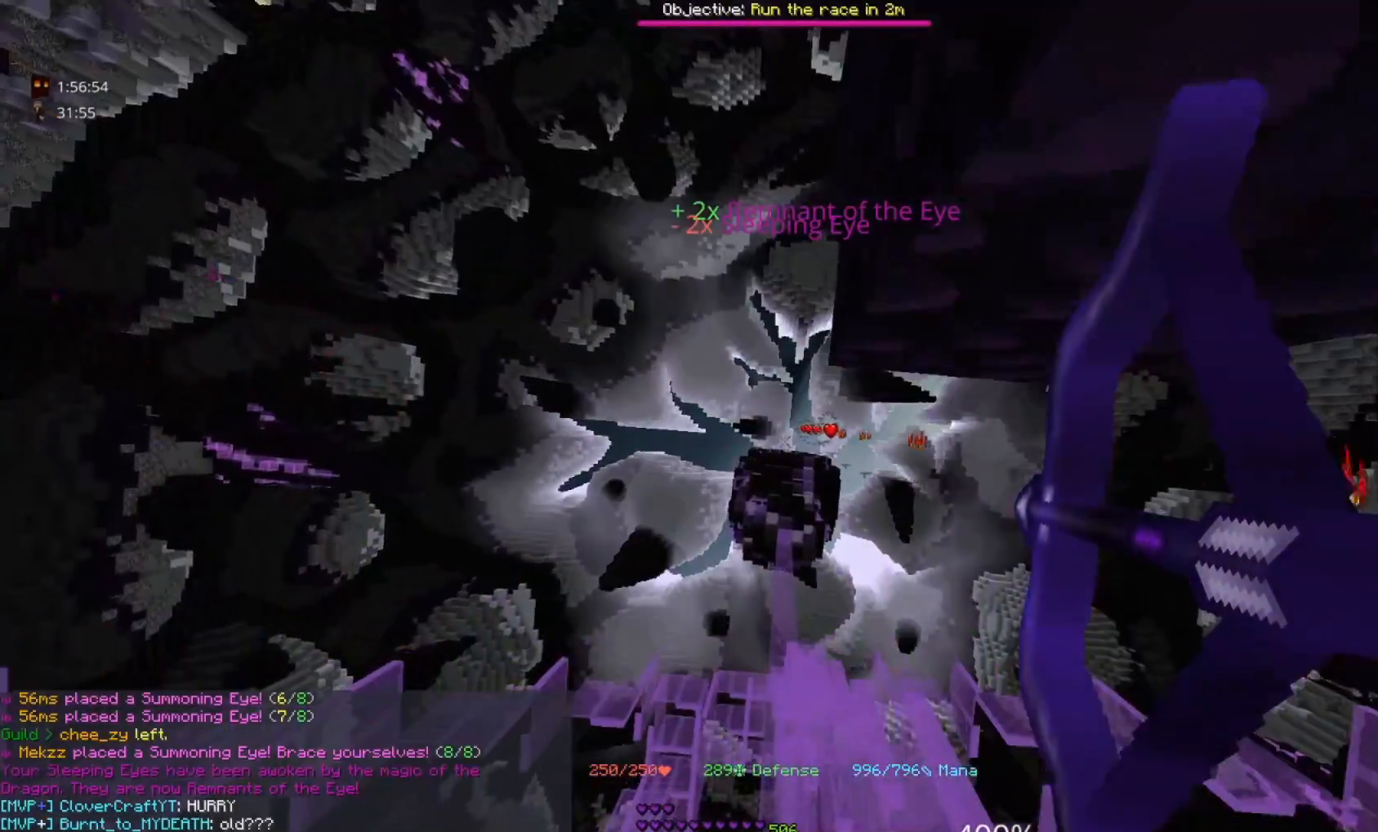
{"keys": ["space"], "mouse": ["right"], "events": []}
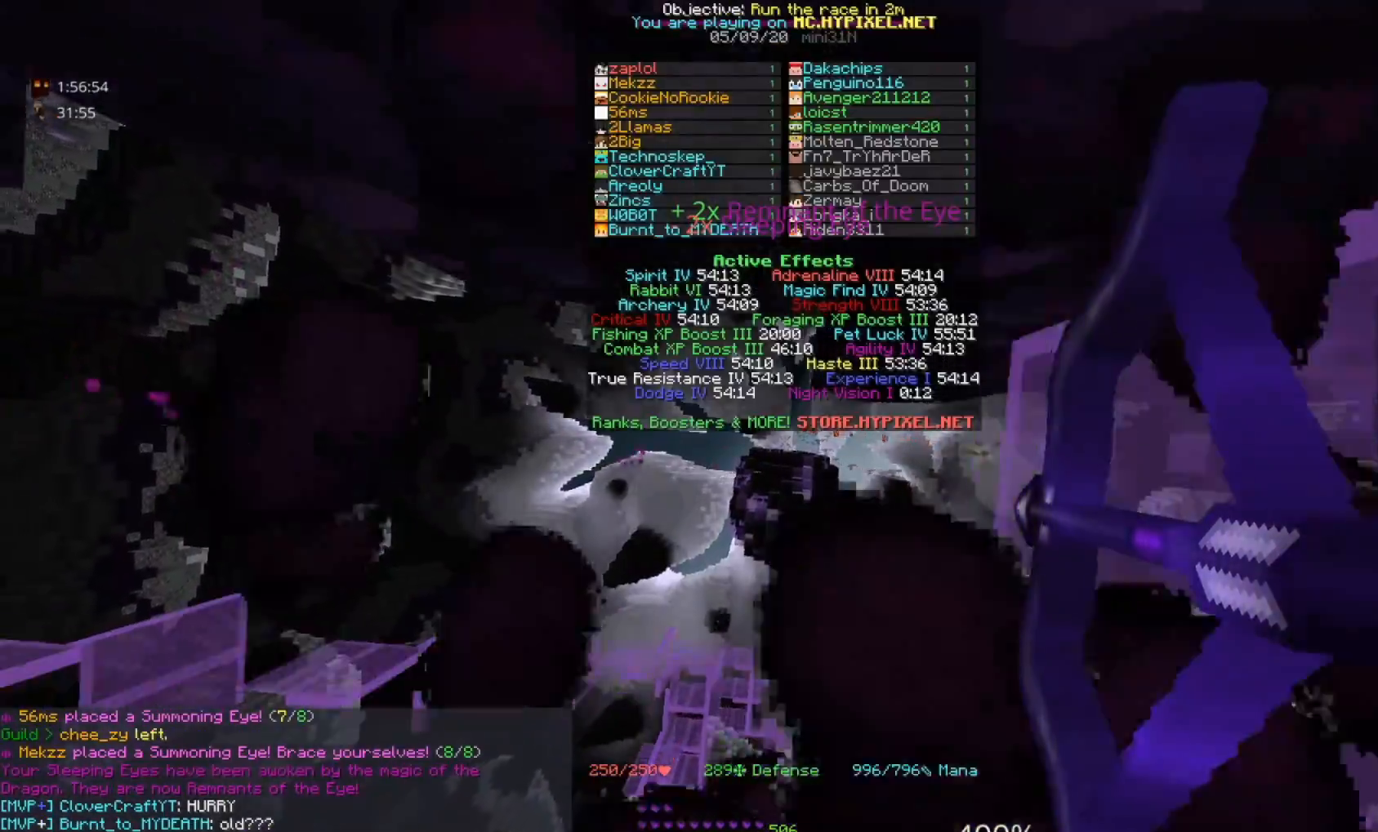
{"keys": ["space"], "mouse": ["right"], "events": []}
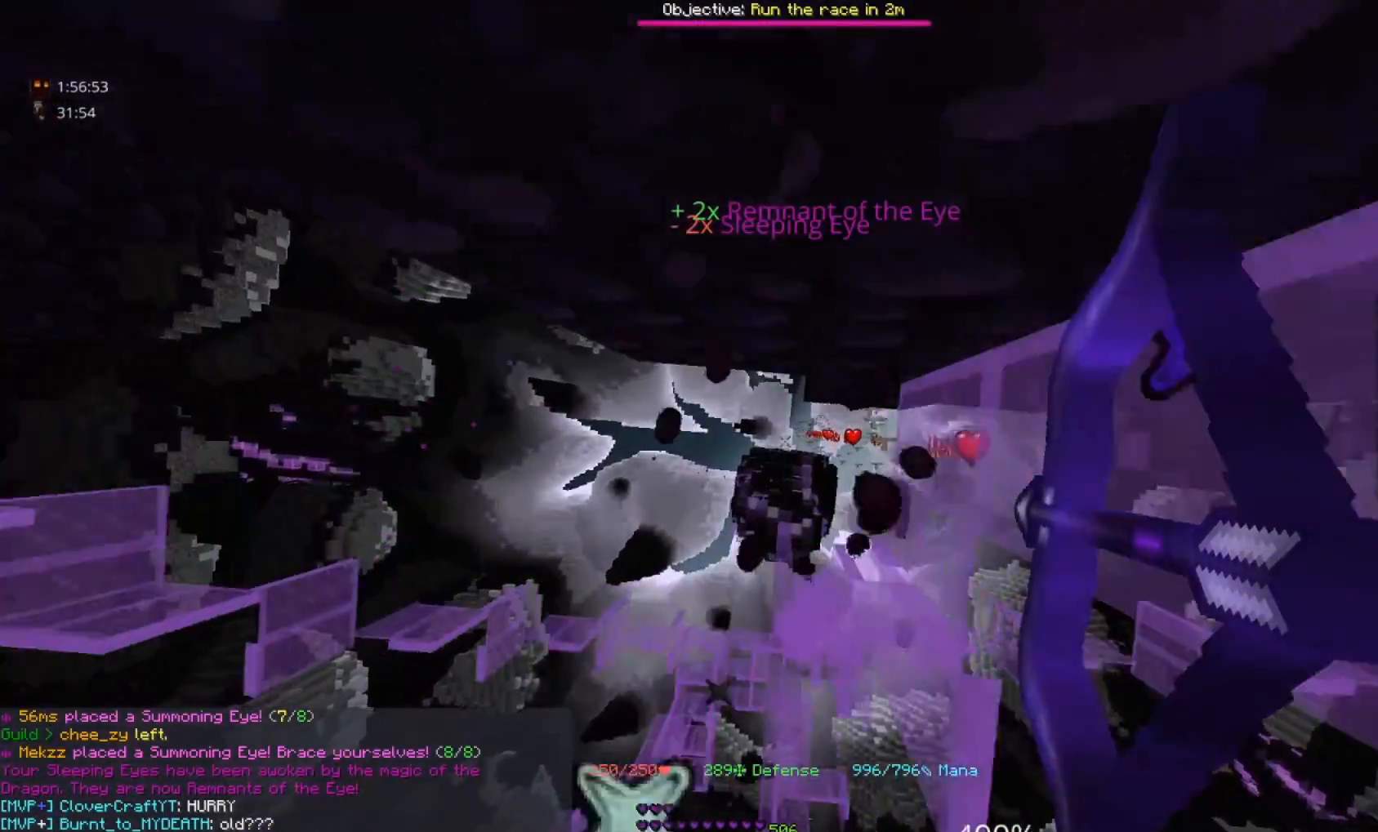
{"keys": ["space"], "mouse": ["right"], "events": []}
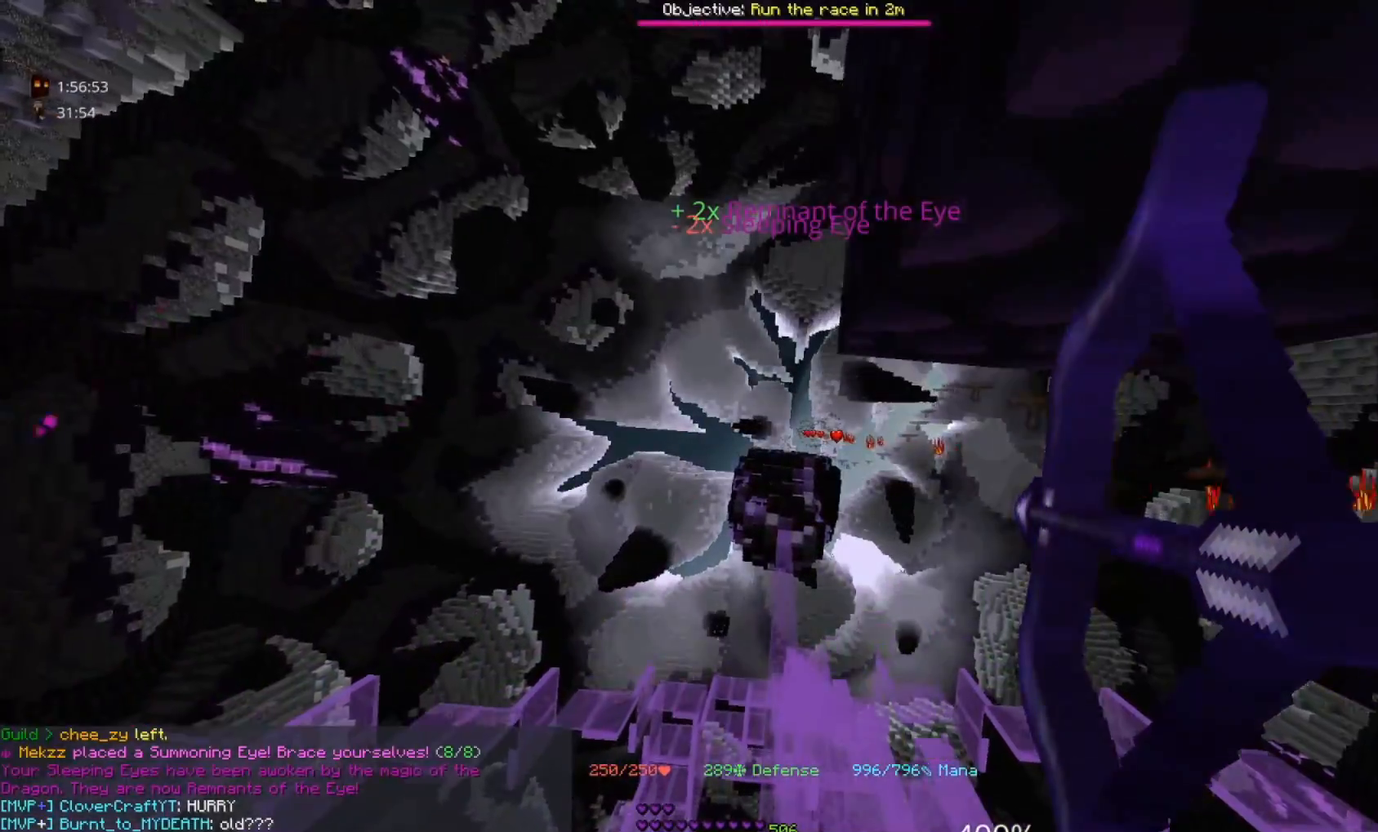
{"keys": ["space"], "mouse": ["right"], "events": []}
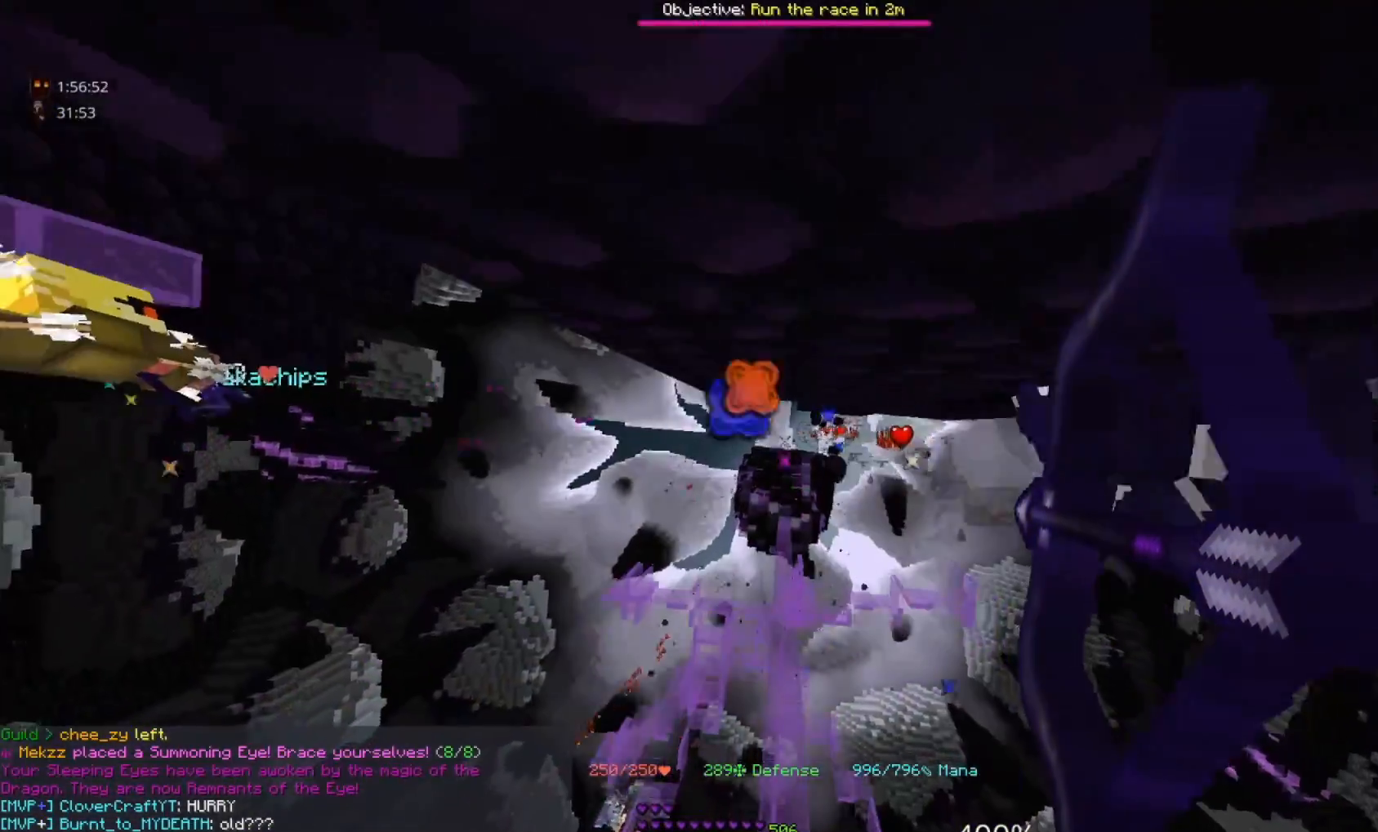
{"keys": ["space"], "mouse": ["right"], "events": []}
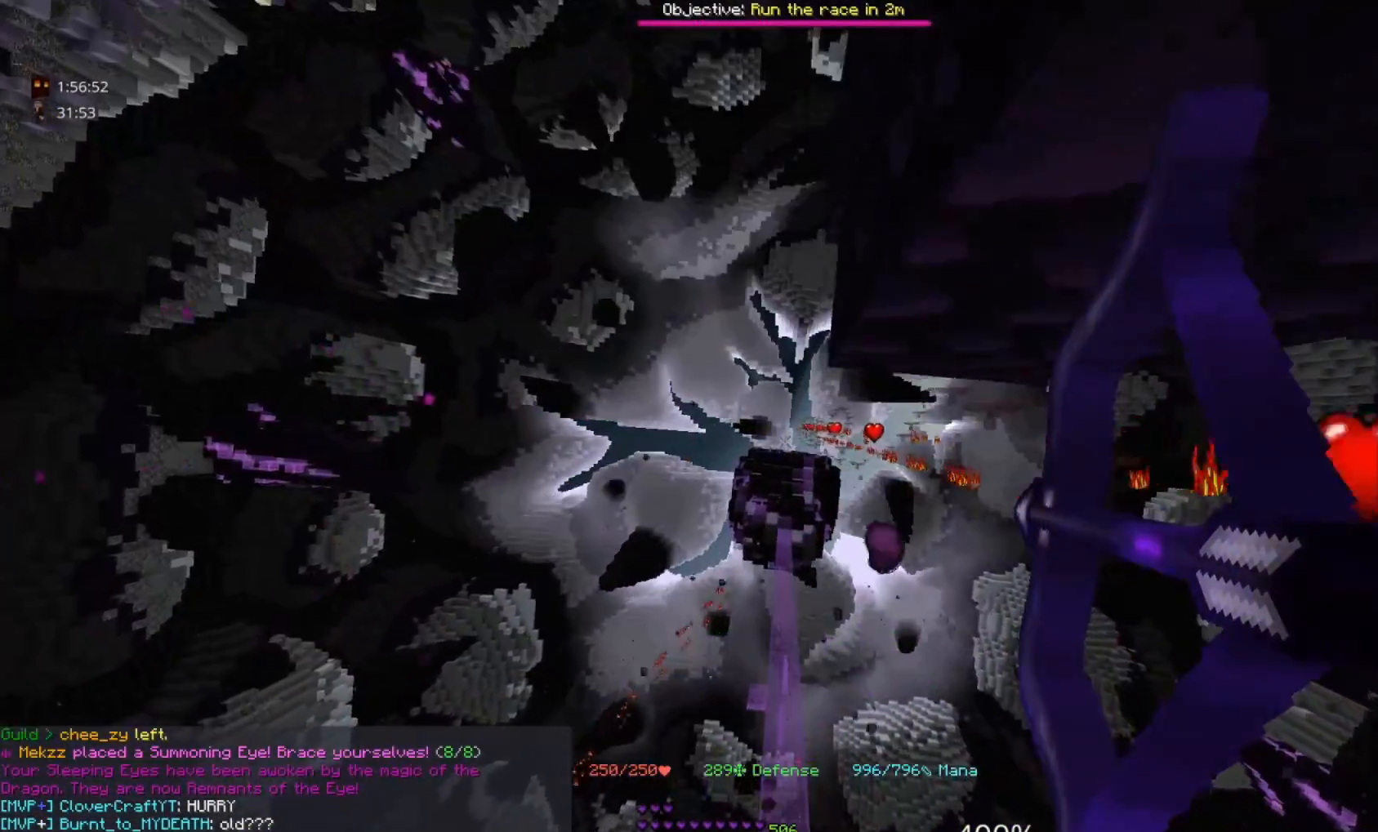
{"keys": ["space"], "mouse": ["right"], "events": []}
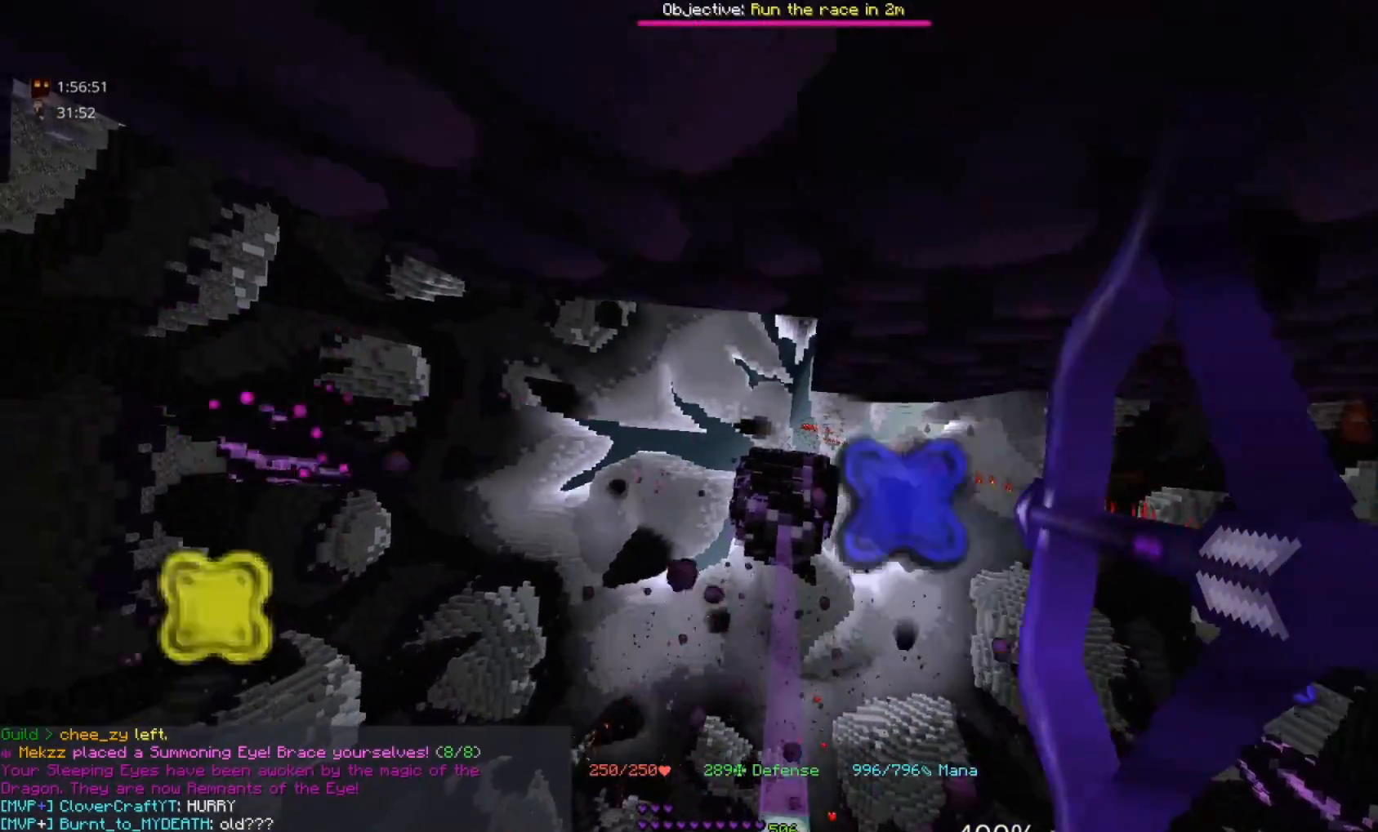
{"keys": ["space"], "mouse": ["right"], "events": []}
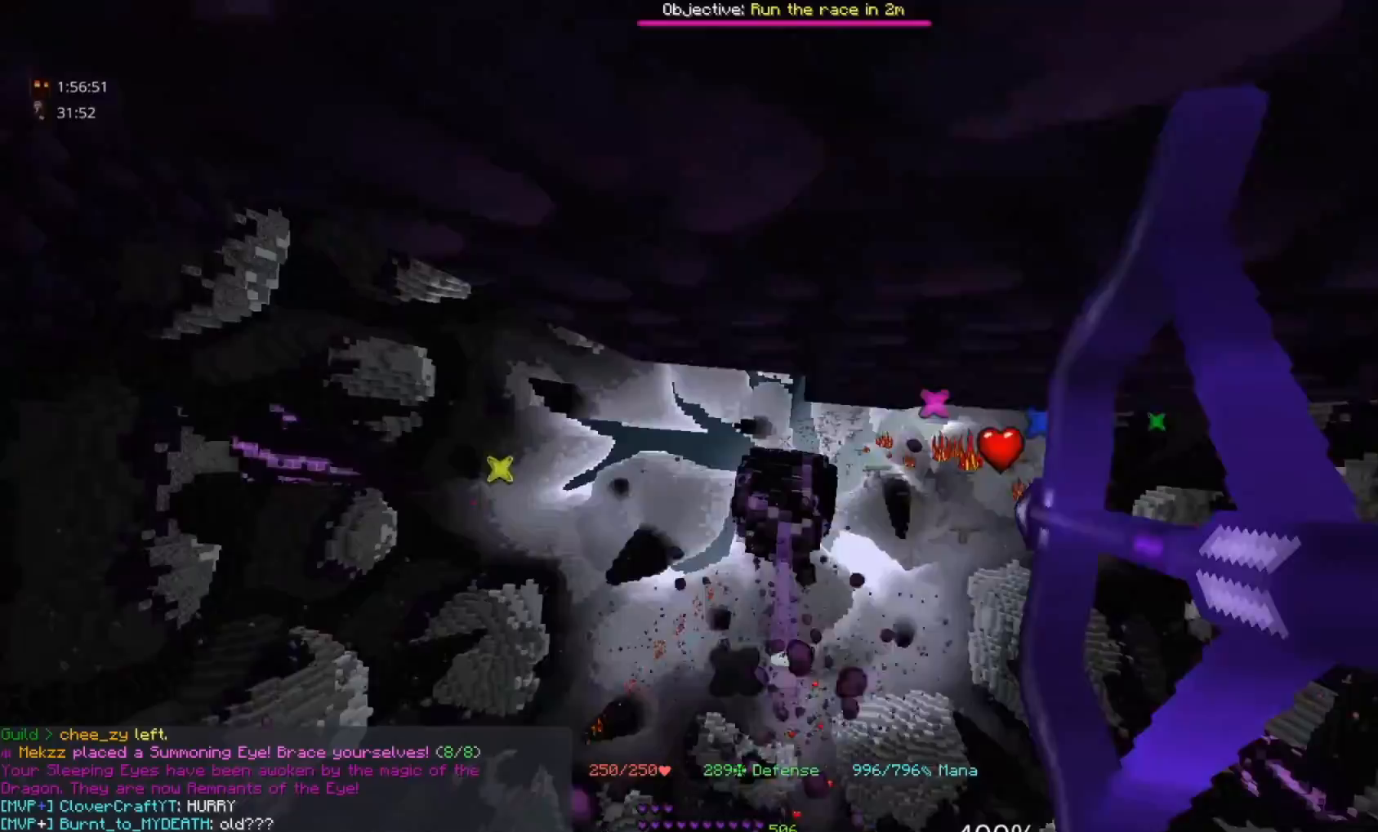
{"keys": ["space"], "mouse": ["right"], "events": []}